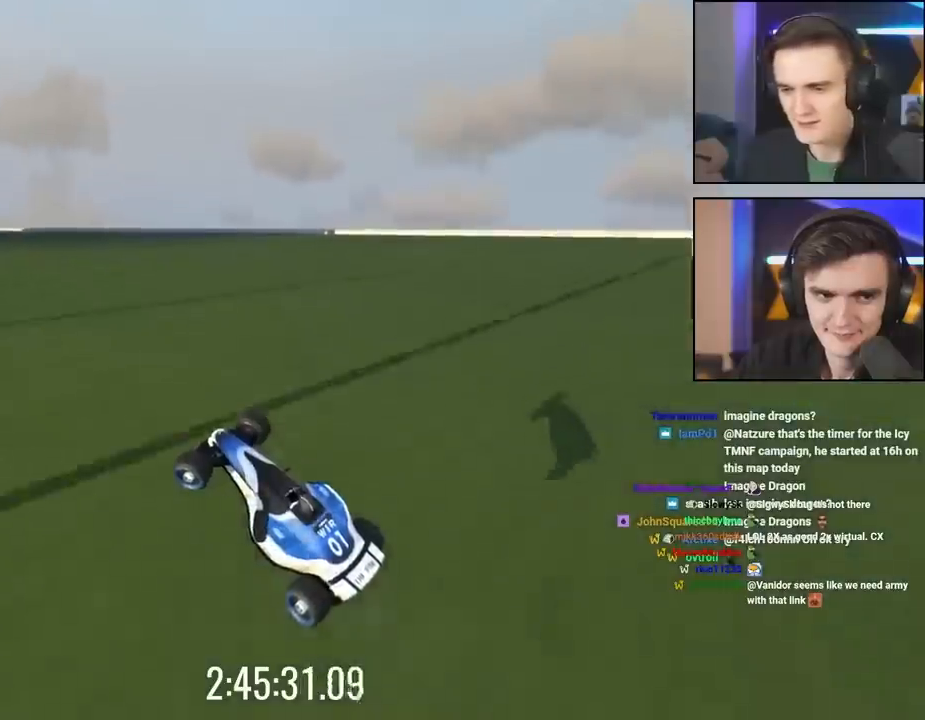
Gameplay with keyboard; each line is a JSON object with the keys held at the frame after it. "events" lists presses ("down") and releases ("up") of "brake", "down", "left", "right" and "up" between this image and that frame as [ms after this image, input, new state], when the widget could be followed in between. No other keys are recorded. Mouse input is not recorded. Key names are as the overlay labels them; some are game actions (e.g. jump) rather than physical keys.
{"keys": ["brake", "left", "up"], "events": [[50, "brake", "down"]]}
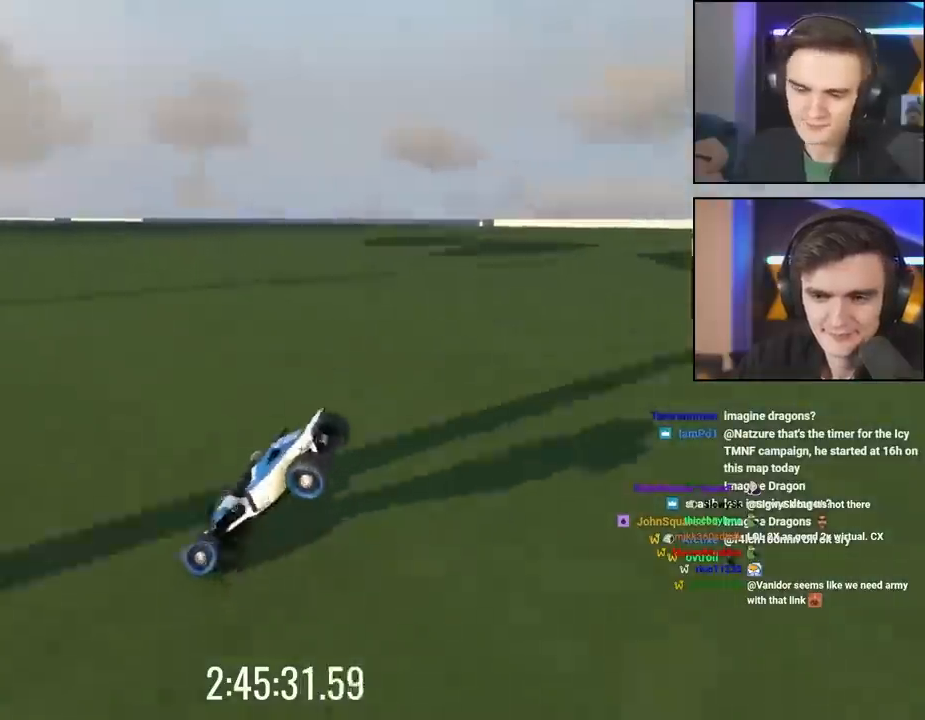
{"keys": ["brake", "left", "up"], "events": []}
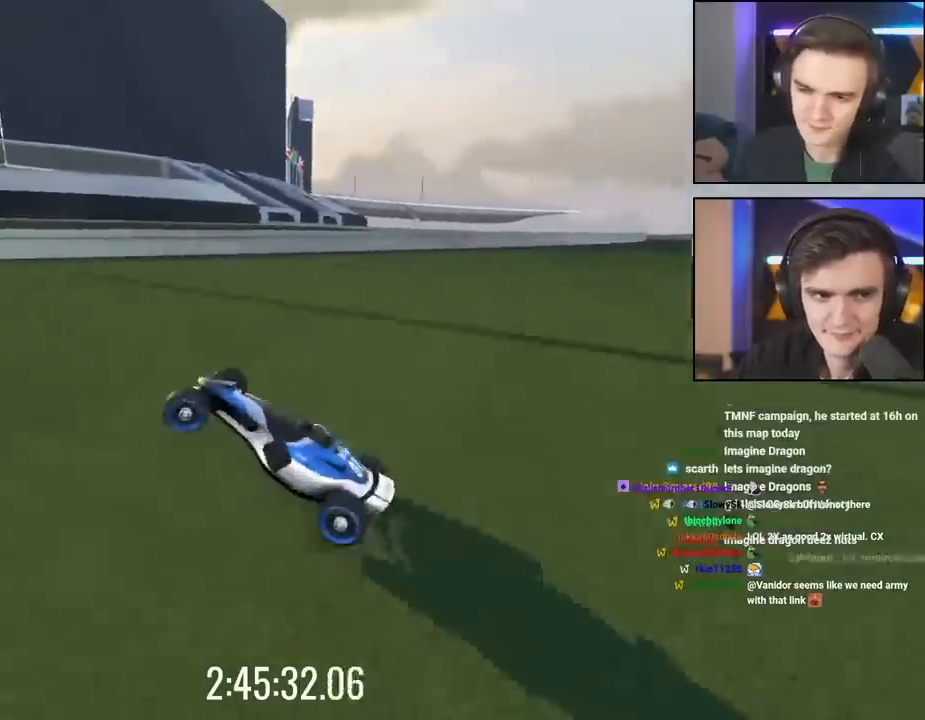
{"keys": ["left", "up"], "events": [[383, "brake", "up"]]}
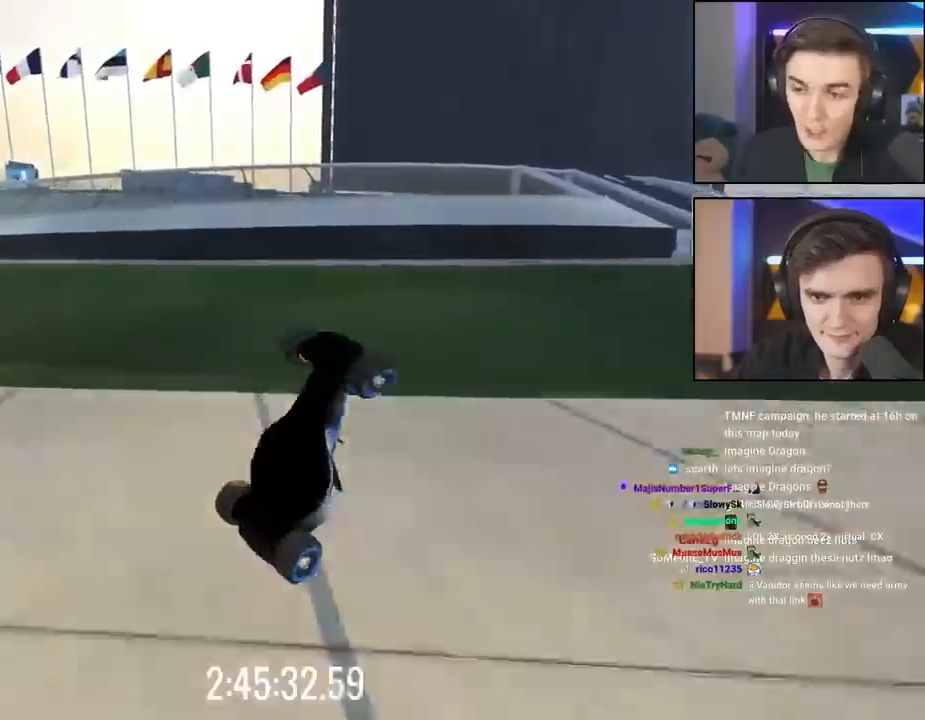
{"keys": ["right", "up"], "events": [[183, "left", "up"], [183, "right", "down"]]}
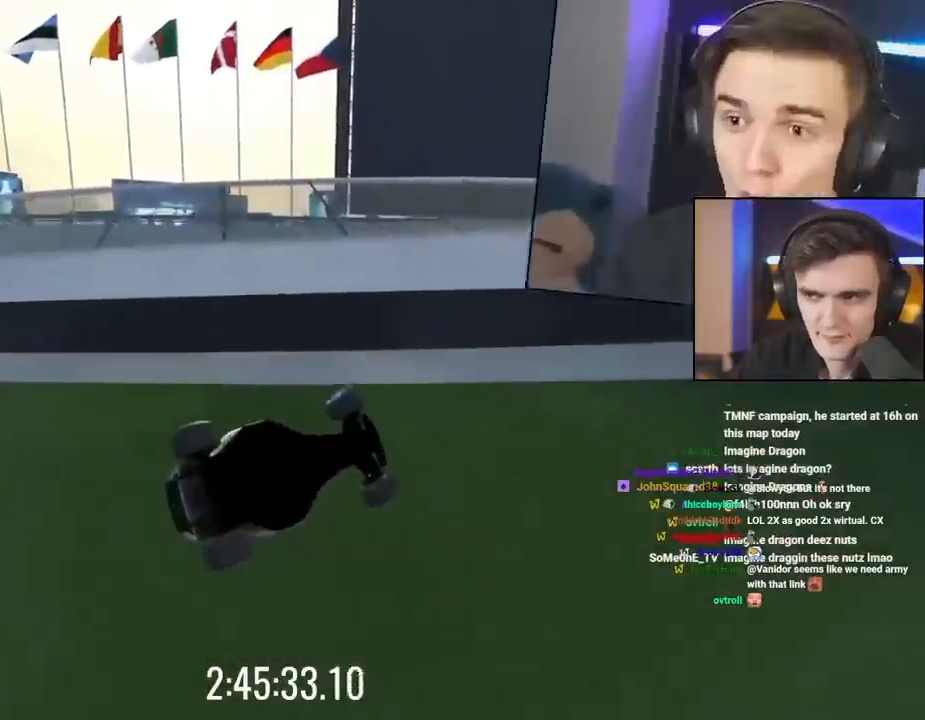
{"keys": ["left", "up"], "events": [[133, "left", "down"], [167, "right", "up"], [250, "brake", "down"], [383, "brake", "up"]]}
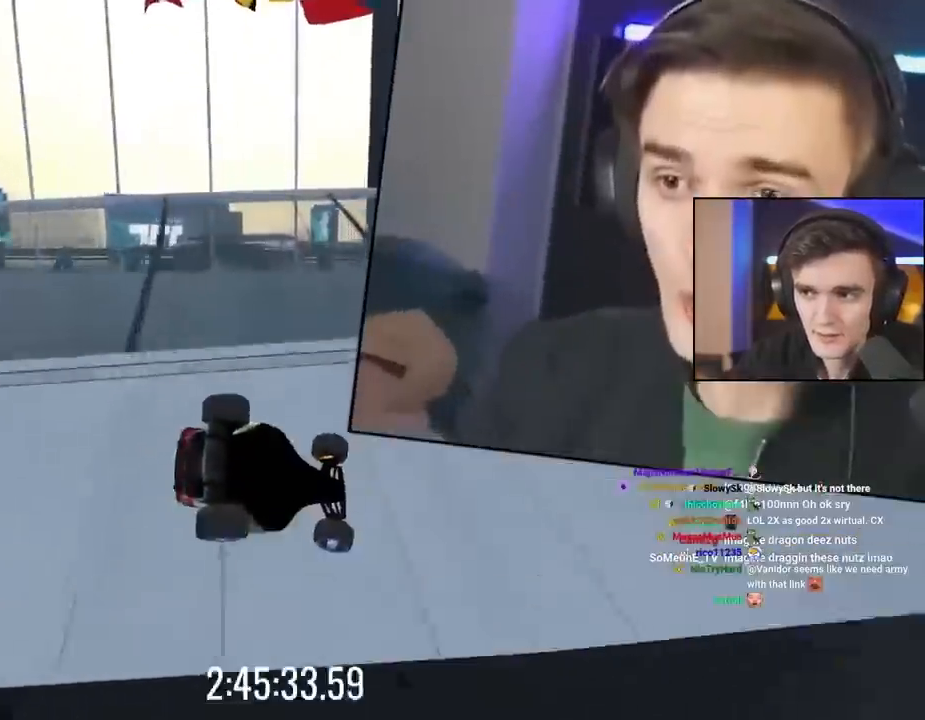
{"keys": ["up"], "events": [[50, "left", "up"]]}
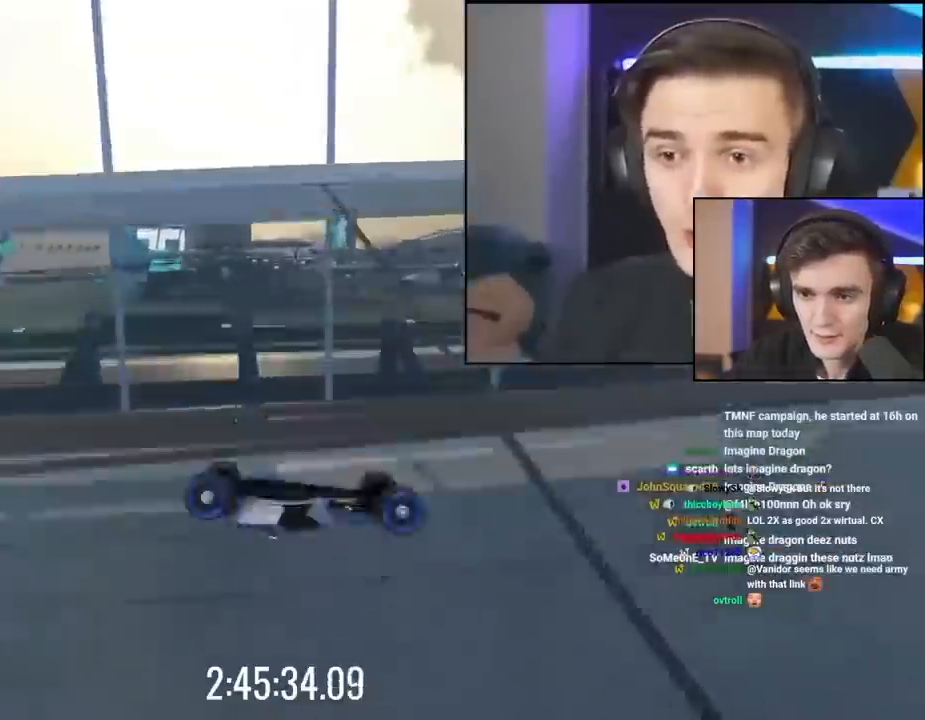
{"keys": ["up"], "events": []}
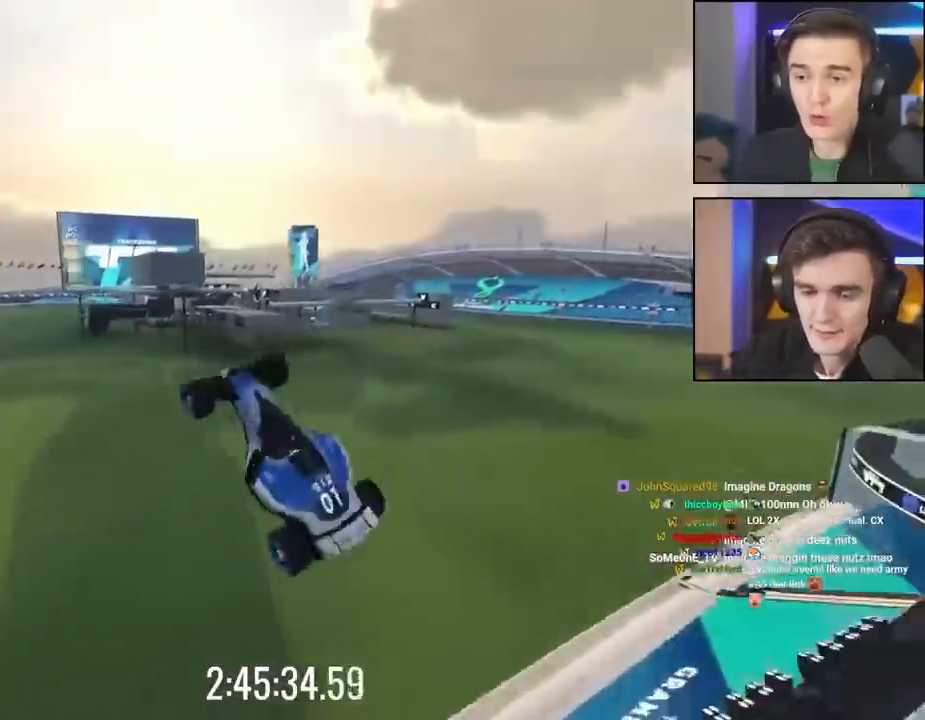
{"keys": ["up"], "events": []}
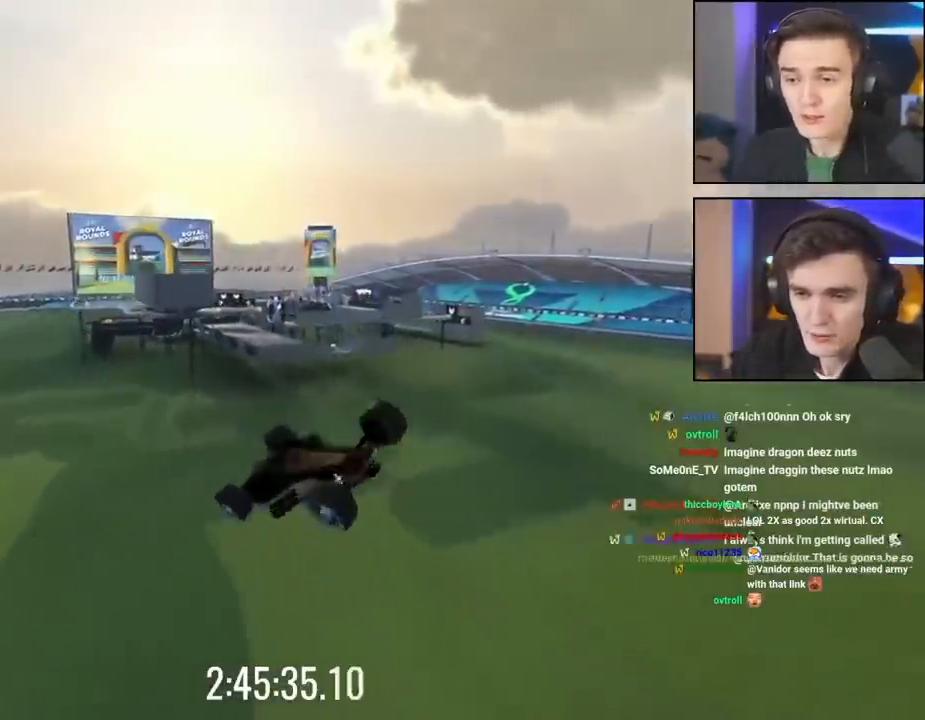
{"keys": ["left", "right", "up"], "events": [[167, "right", "down"], [500, "left", "down"]]}